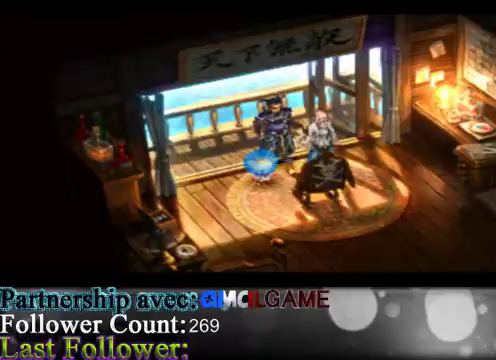
Gameplay with a controller (Xbox layout); each line is a JSON object with the inputs held at the frame after it. "events" lists button and stick changes between this image and that frame as [ms after this image, input, new state], when the widget could be followed in between. Not read: L3 R3 right_stick.
{"buttons": [], "left_stick": "center", "events": []}
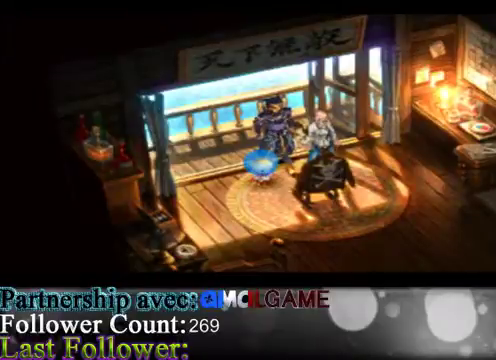
{"buttons": [], "left_stick": "center", "events": []}
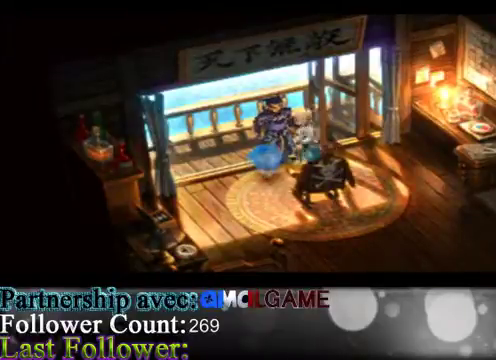
{"buttons": [], "left_stick": "down", "events": [[467, "left_stick", "down"]]}
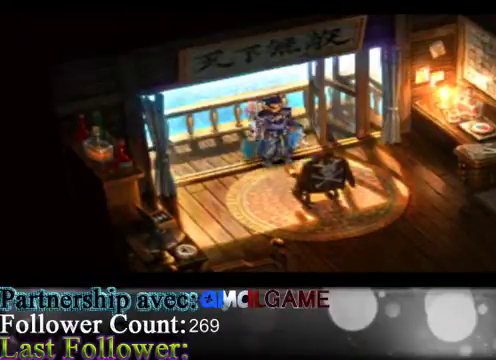
{"buttons": [], "left_stick": "down", "events": [[33, "left_stick", "down-left"], [467, "left_stick", "down"]]}
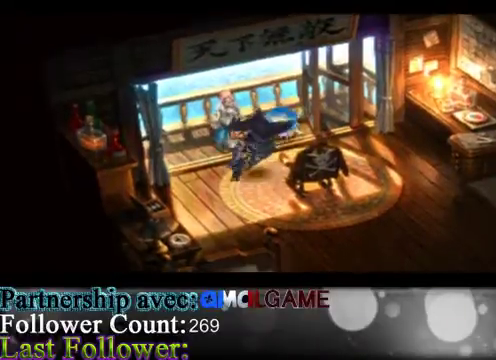
{"buttons": [], "left_stick": "down-right", "events": [[333, "left_stick", "down-right"]]}
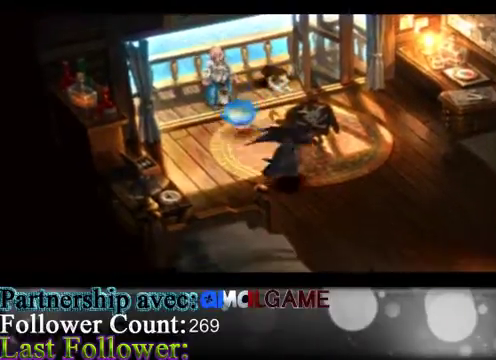
{"buttons": [], "left_stick": "down", "events": [[433, "left_stick", "down"]]}
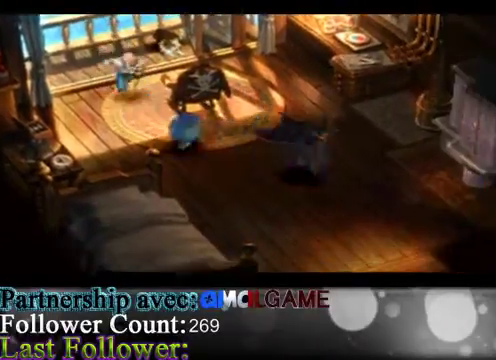
{"buttons": [], "left_stick": "down", "events": []}
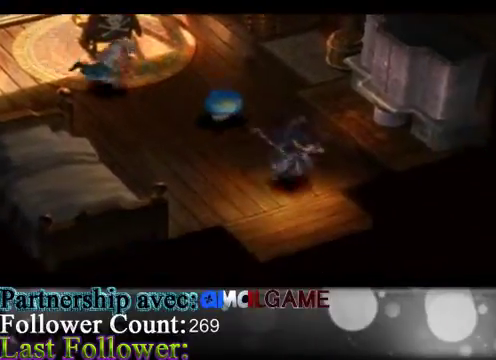
{"buttons": [], "left_stick": "down", "events": []}
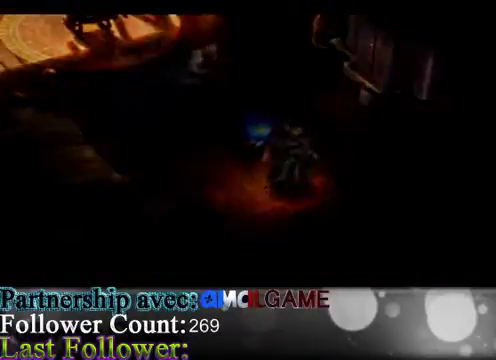
{"buttons": [], "left_stick": "center", "events": [[100, "left_stick", "center"]]}
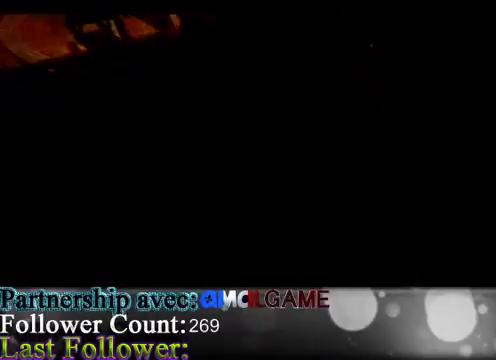
{"buttons": [], "left_stick": "center", "events": []}
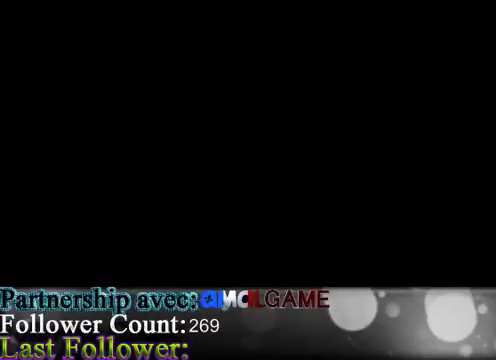
{"buttons": [], "left_stick": "center", "events": []}
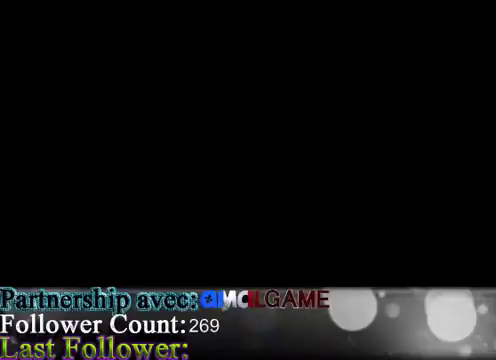
{"buttons": [], "left_stick": "center", "events": []}
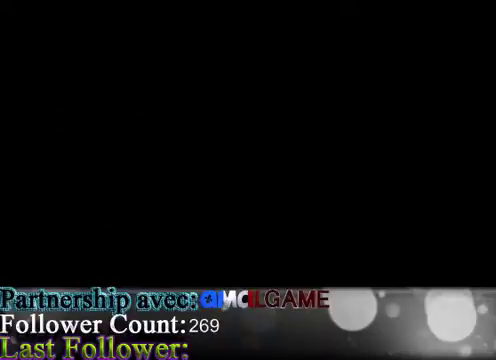
{"buttons": [], "left_stick": "center", "events": []}
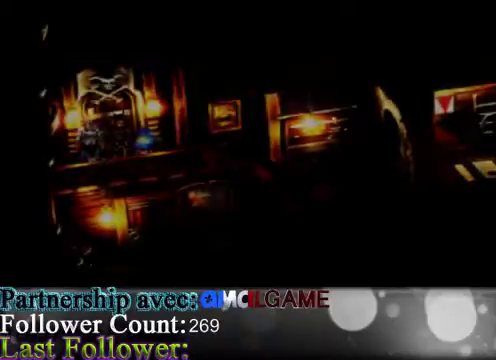
{"buttons": [], "left_stick": "right", "events": [[467, "left_stick", "right"]]}
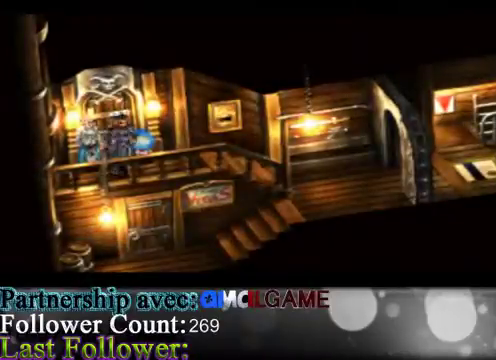
{"buttons": [], "left_stick": "right", "events": []}
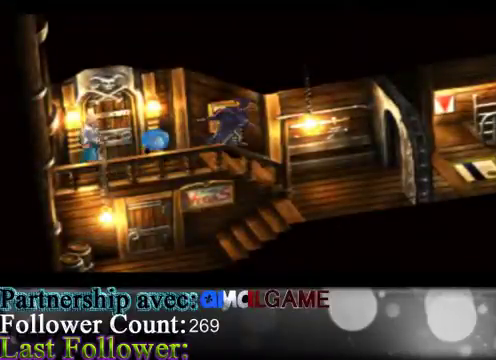
{"buttons": [], "left_stick": "right", "events": []}
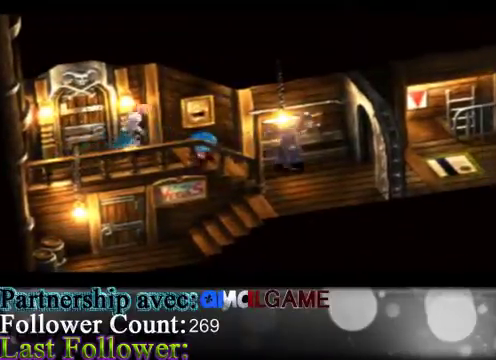
{"buttons": [], "left_stick": "down-left", "events": [[233, "left_stick", "down"], [400, "left_stick", "down-left"]]}
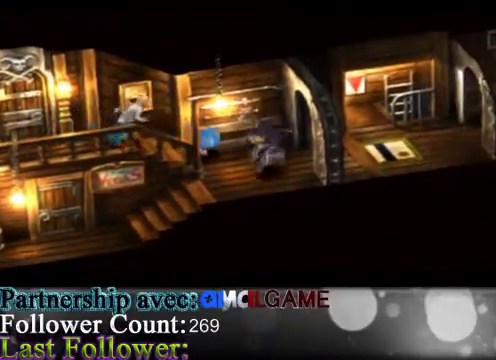
{"buttons": [], "left_stick": "left", "events": [[233, "left_stick", "left"]]}
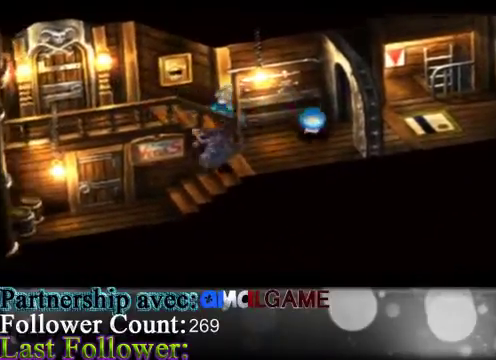
{"buttons": [], "left_stick": "up-left", "events": [[433, "left_stick", "up-left"]]}
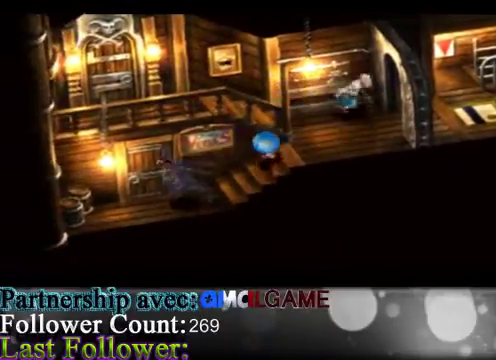
{"buttons": [], "left_stick": "center", "events": [[67, "left_stick", "up"], [233, "left_stick", "center"]]}